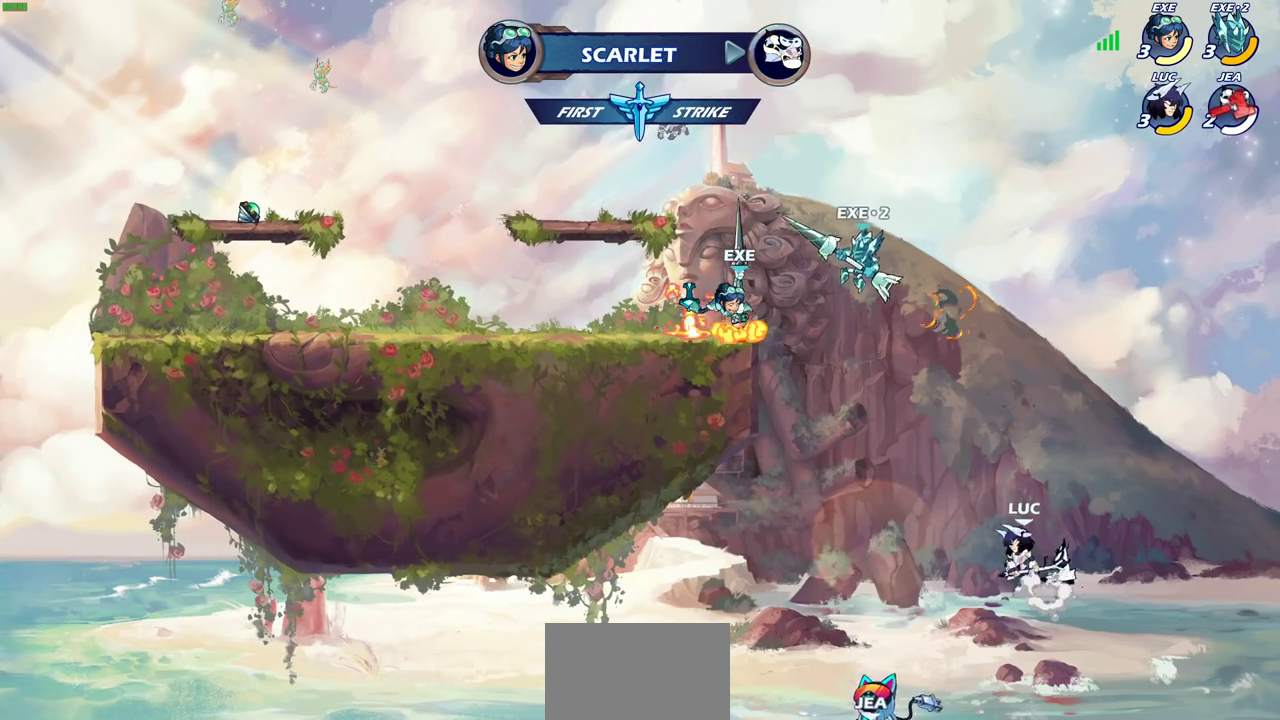
Gameplay with a controller (PlayStation layout); each line is a JSON object with the inputs held at the frame after it (dt_ms = milliseconds from this image to that frame). "events" lists button and stick changes between this image and that frame as [ms after this image, input, new state], when the widget could be followed in between. Not read: L1 R1.
{"dt_ms": 400, "buttons": [], "left_stick": "up-left", "right_stick": "center", "events": [[67, "CROSS", "up"], [233, "CIRCLE", "down"], [333, "CIRCLE", "up"]]}
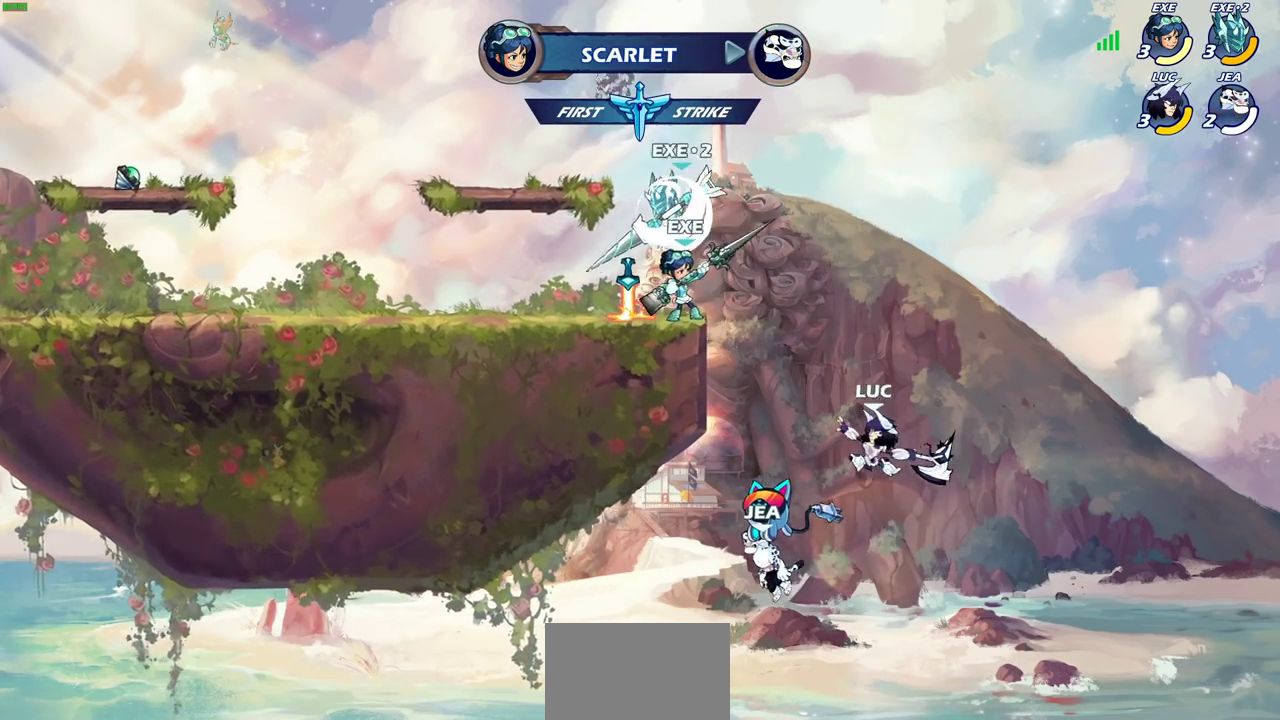
{"dt_ms": 500, "buttons": [], "left_stick": "left", "right_stick": "center", "events": [[100, "left_stick", "left"]]}
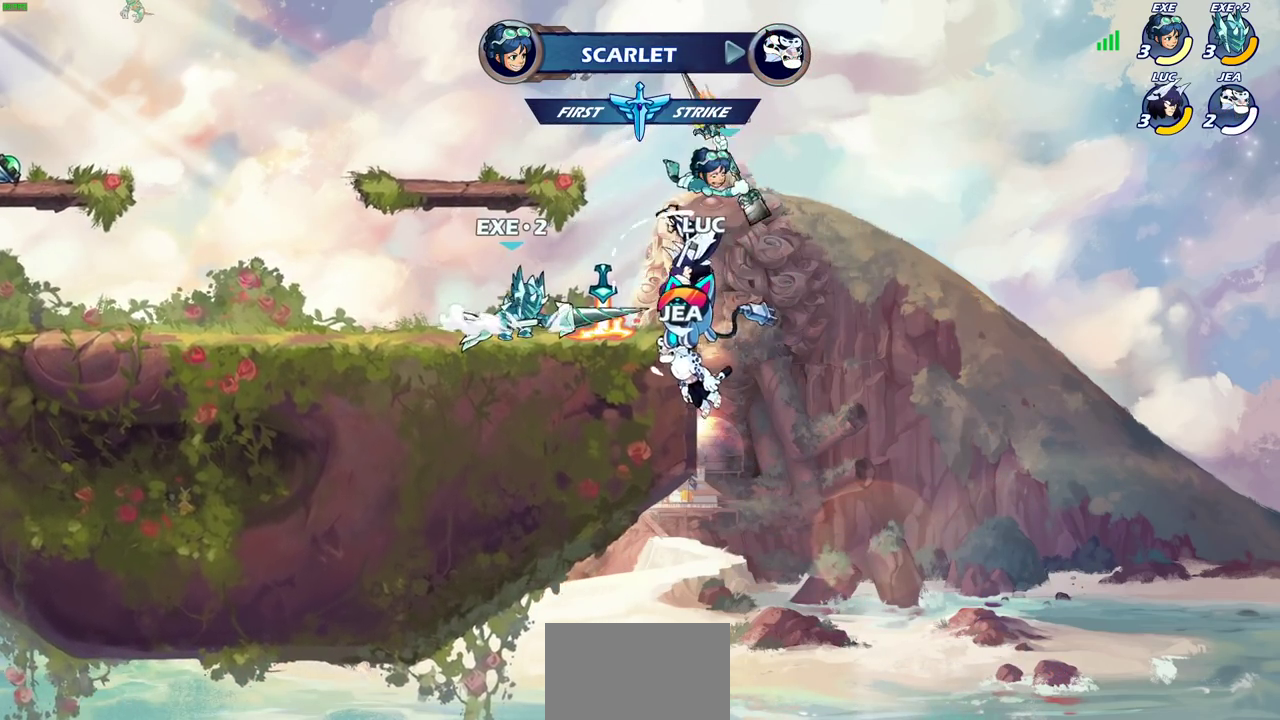
{"dt_ms": 300, "buttons": ["CROSS"], "left_stick": "down-left", "right_stick": "center", "events": [[50, "left_stick", "down-left"], [283, "CROSS", "down"]]}
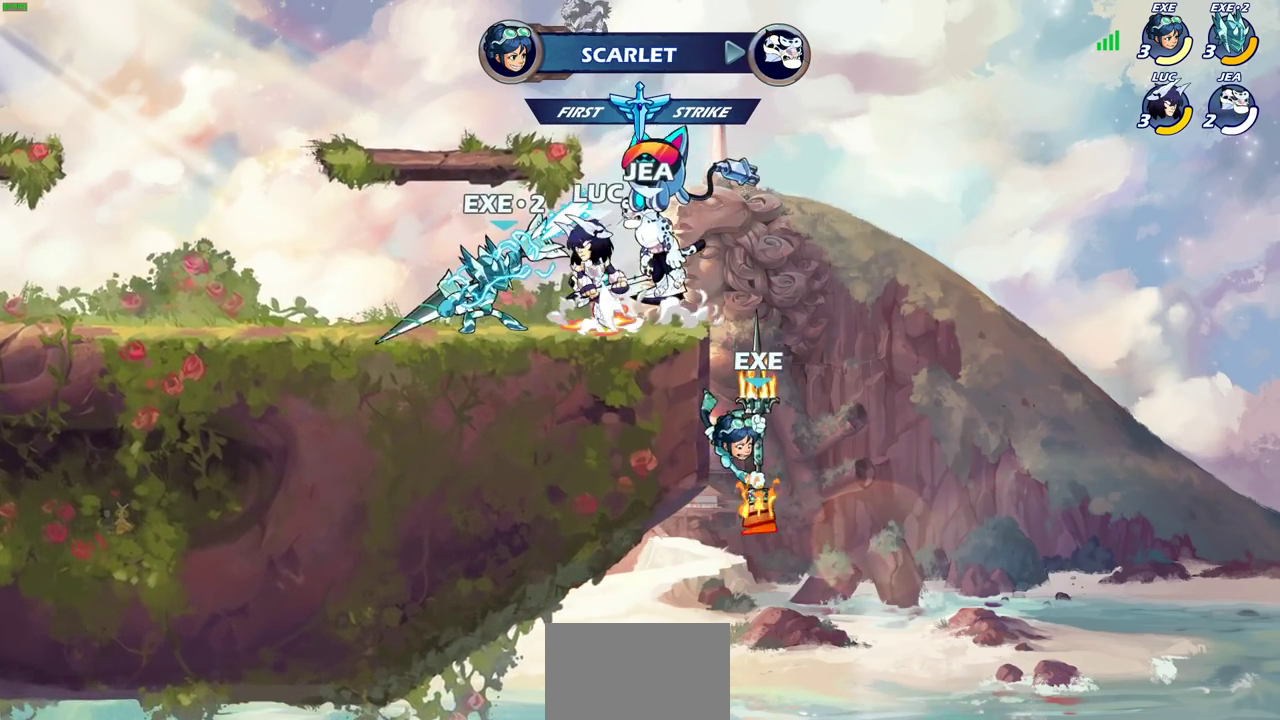
{"dt_ms": 700, "buttons": [], "left_stick": "left", "right_stick": "center", "events": [[17, "left_stick", "up-left"], [117, "CROSS", "up"], [117, "R2", "down"], [217, "left_stick", "up"], [333, "left_stick", "center"], [383, "R2", "up"], [483, "left_stick", "left"]]}
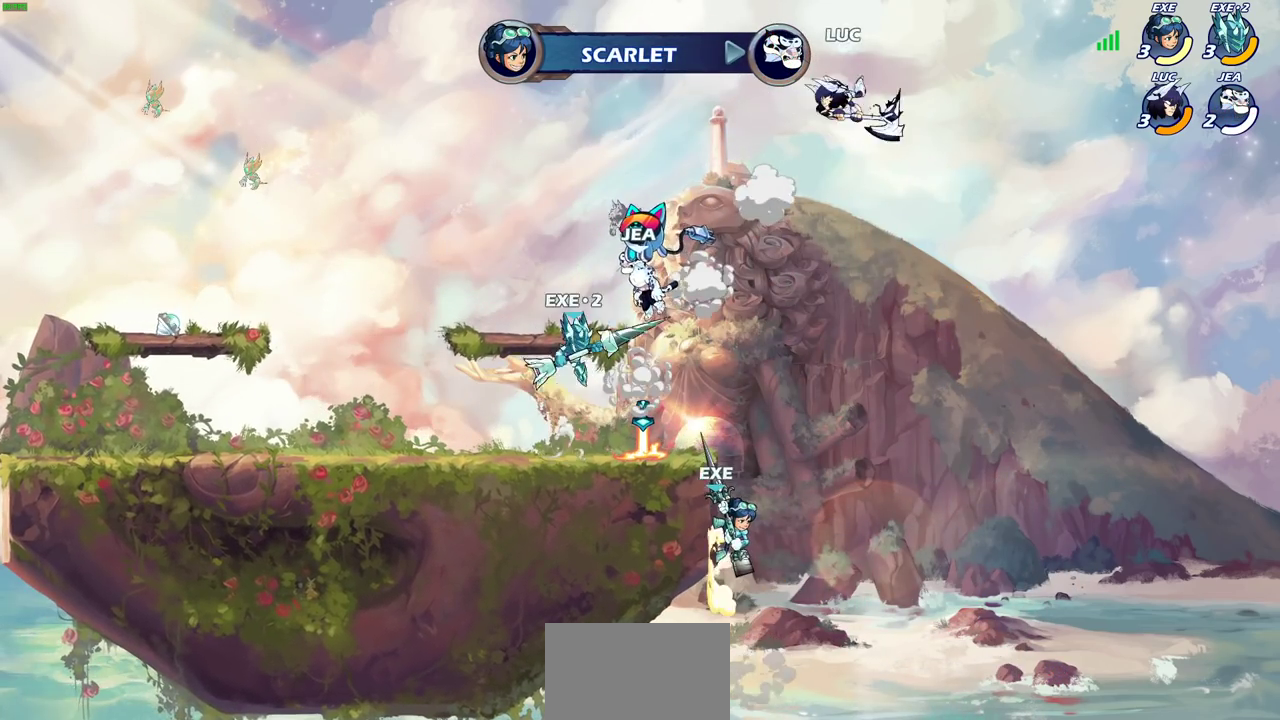
{"dt_ms": 500, "buttons": [], "left_stick": "center", "right_stick": "center", "events": [[33, "left_stick", "down-left"], [267, "left_stick", "center"]]}
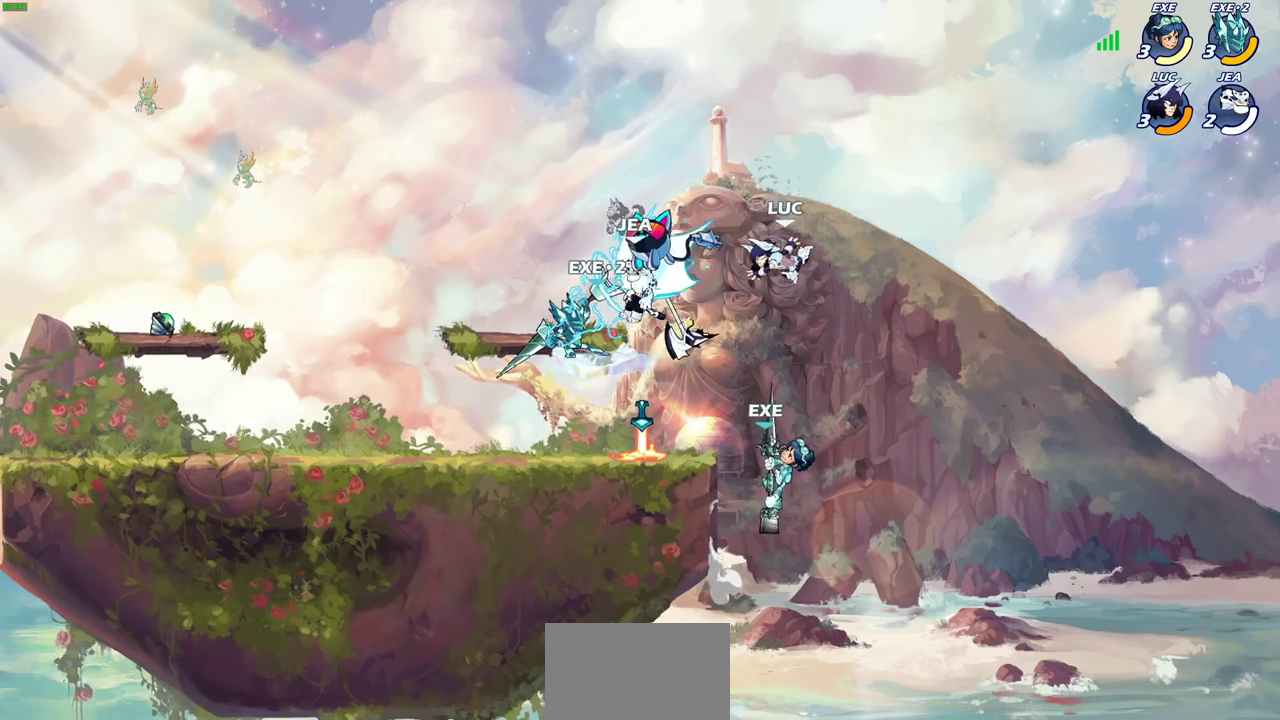
{"dt_ms": 300, "buttons": [], "left_stick": "left", "right_stick": "center", "events": [[67, "left_stick", "left"], [133, "CROSS", "down"], [267, "CROSS", "up"]]}
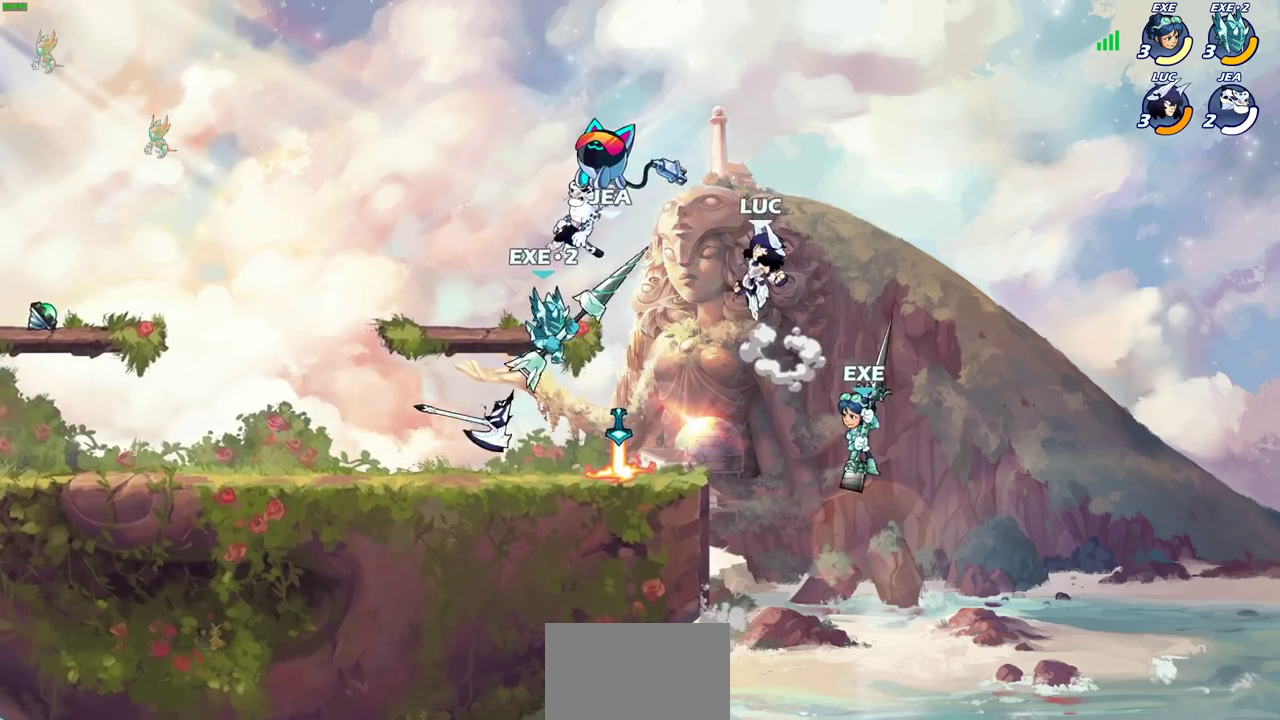
{"dt_ms": 600, "buttons": [], "left_stick": "down-left", "right_stick": "center", "events": [[33, "left_stick", "up-left"], [100, "left_stick", "left"], [183, "left_stick", "down-left"]]}
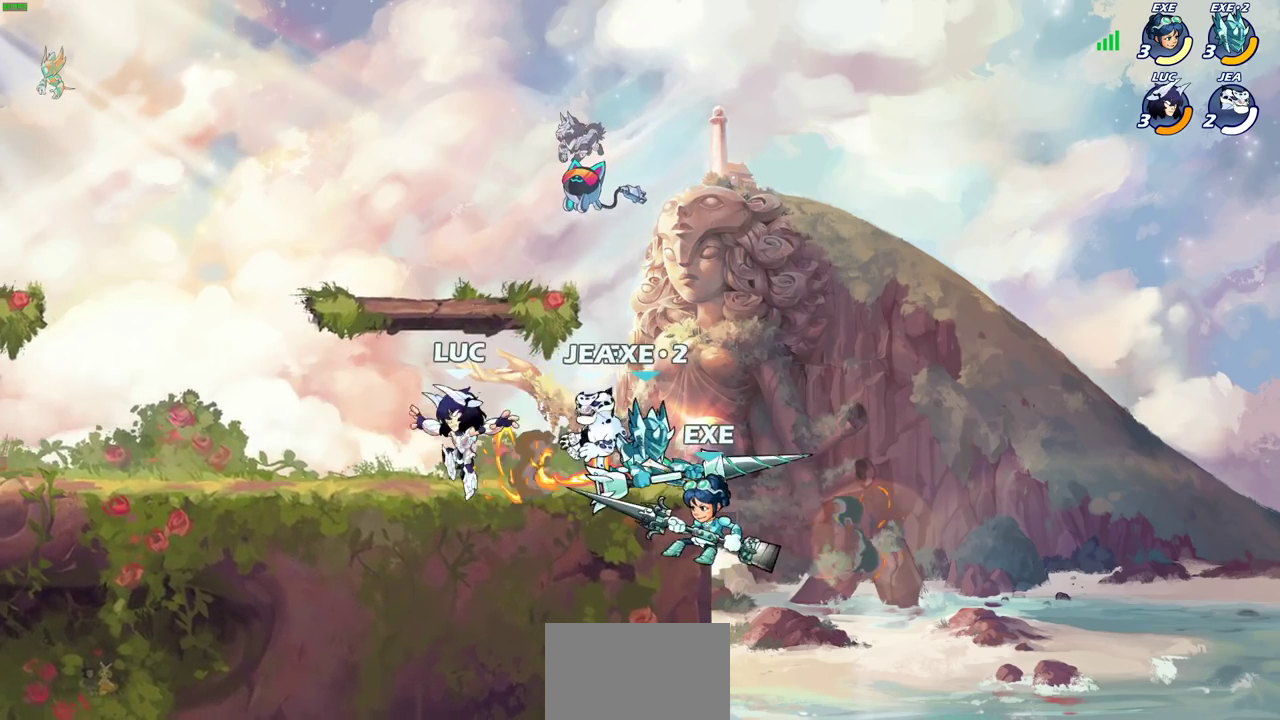
{"dt_ms": 700, "buttons": [], "left_stick": "left", "right_stick": "center", "events": [[167, "left_stick", "right"], [333, "left_stick", "up-left"], [400, "left_stick", "left"], [450, "R2", "down"], [650, "R2", "up"]]}
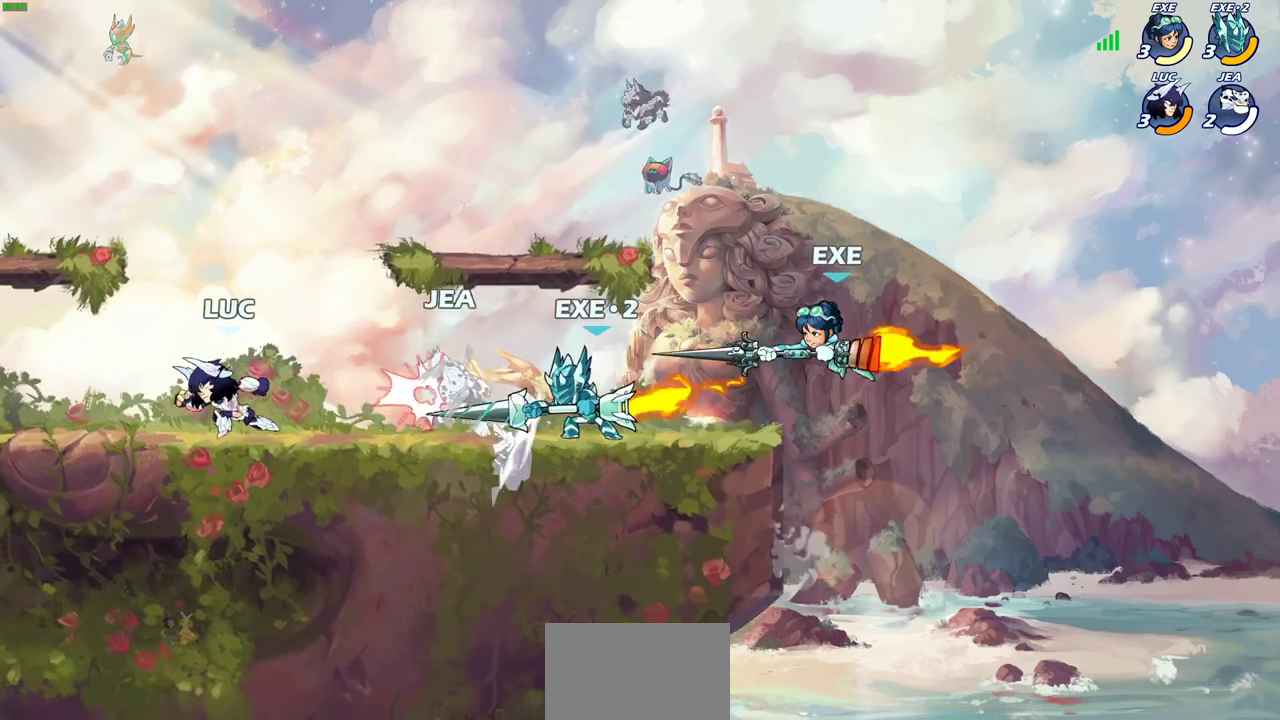
{"dt_ms": 400, "buttons": [], "left_stick": "up-left", "right_stick": "center", "events": [[317, "left_stick", "up-left"]]}
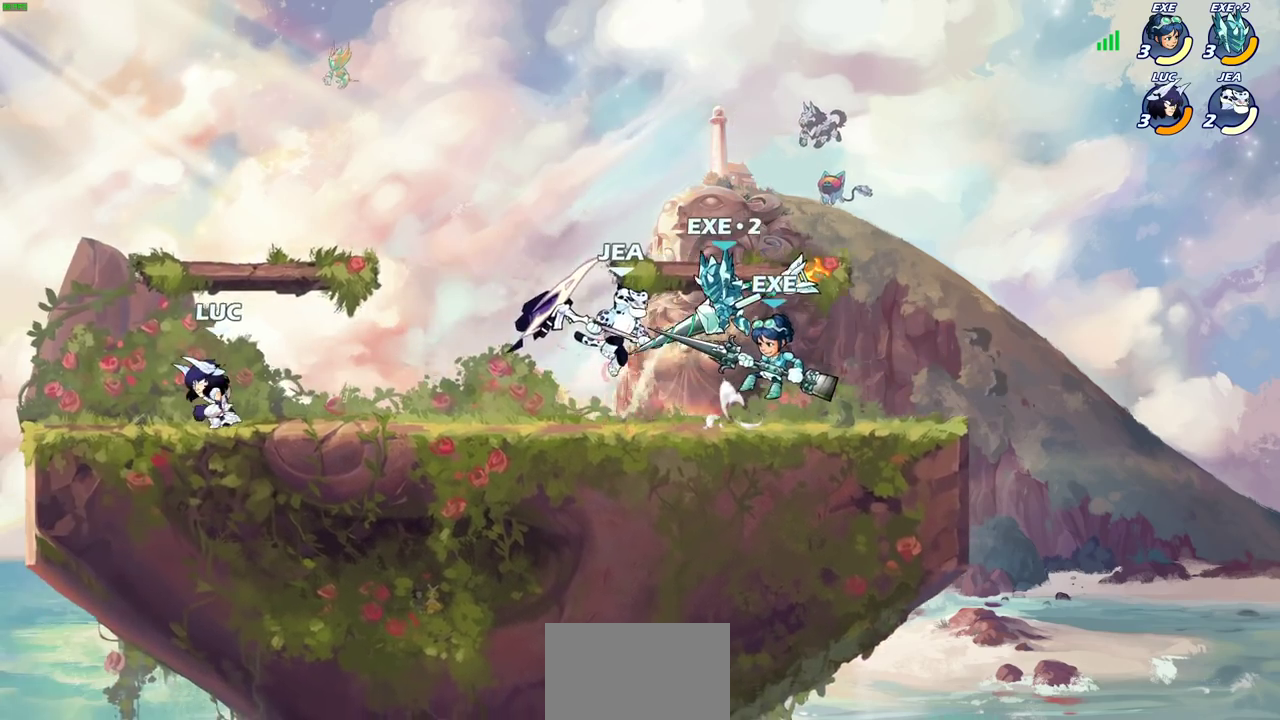
{"dt_ms": 300, "buttons": ["CROSS"], "left_stick": "right", "right_stick": "center", "events": [[150, "left_stick", "right"], [300, "CROSS", "down"]]}
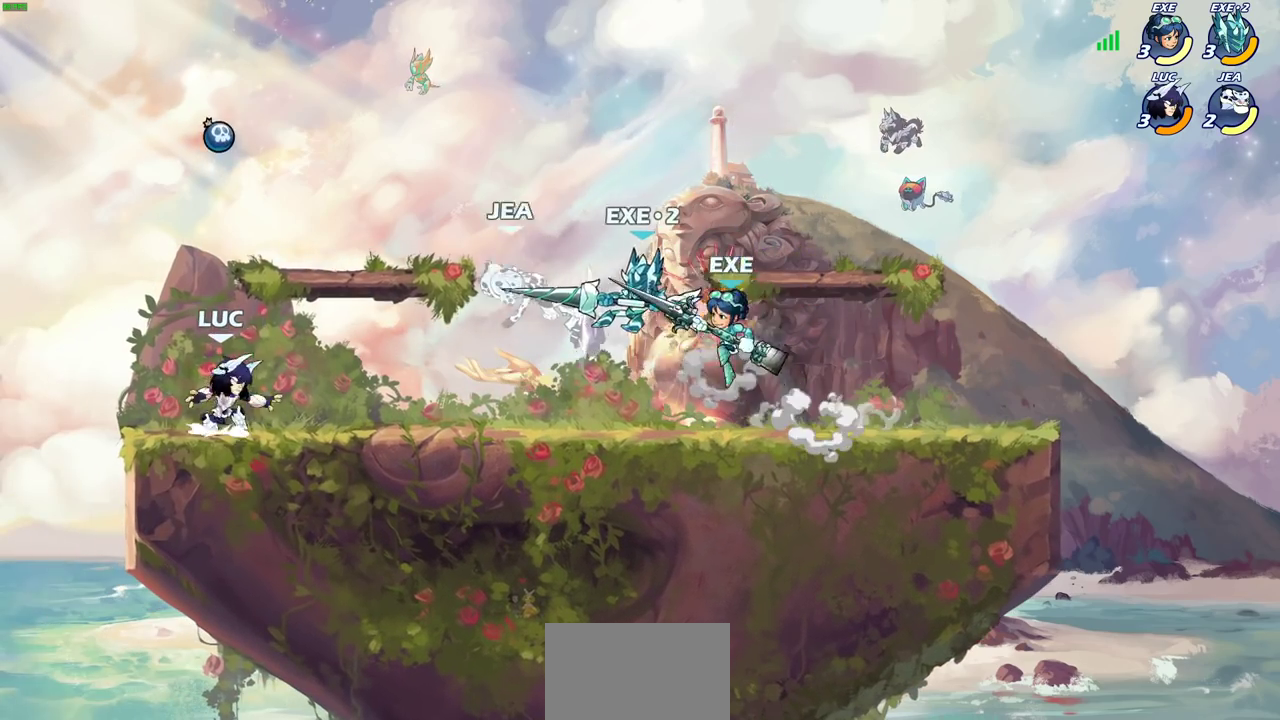
{"dt_ms": 700, "buttons": [], "left_stick": "center", "right_stick": "center", "events": [[33, "left_stick", "up-right"], [150, "CROSS", "up"], [250, "left_stick", "down-right"], [317, "SQUARE", "down"], [317, "left_stick", "down"], [433, "SQUARE", "up"], [467, "left_stick", "center"]]}
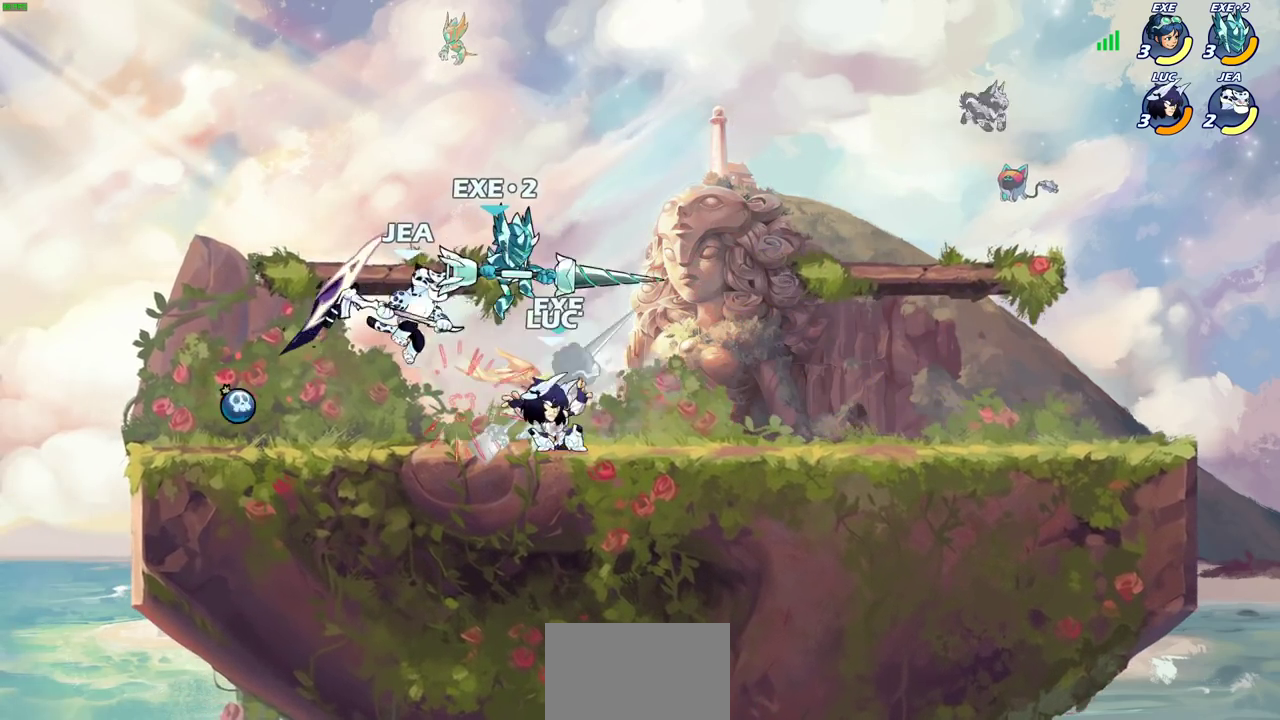
{"dt_ms": 700, "buttons": [], "left_stick": "up", "right_stick": "center", "events": [[267, "CROSS", "down"], [267, "left_stick", "right"], [317, "CIRCLE", "down"], [333, "CROSS", "up"], [400, "CIRCLE", "up"], [617, "left_stick", "up"]]}
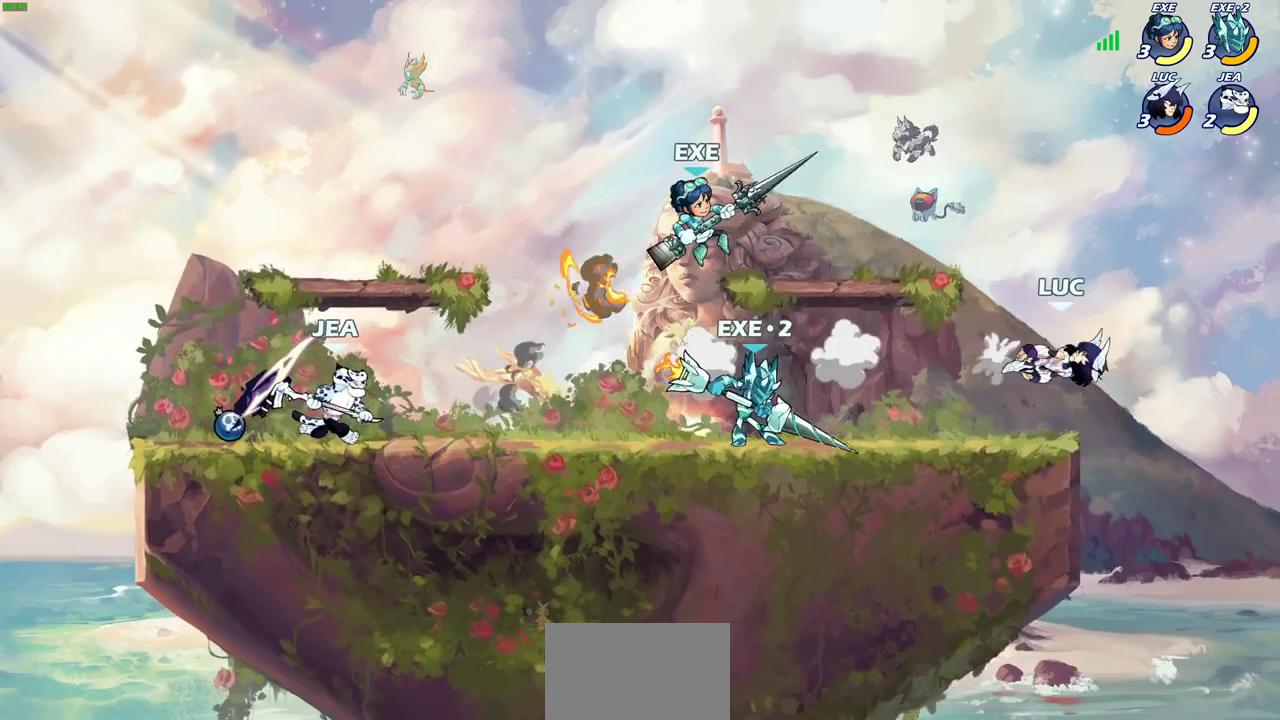
{"dt_ms": 300, "buttons": ["CROSS"], "left_stick": "left", "right_stick": "center", "events": [[33, "CROSS", "down"], [183, "CROSS", "up"], [200, "left_stick", "up-left"], [250, "left_stick", "left"], [300, "CROSS", "down"]]}
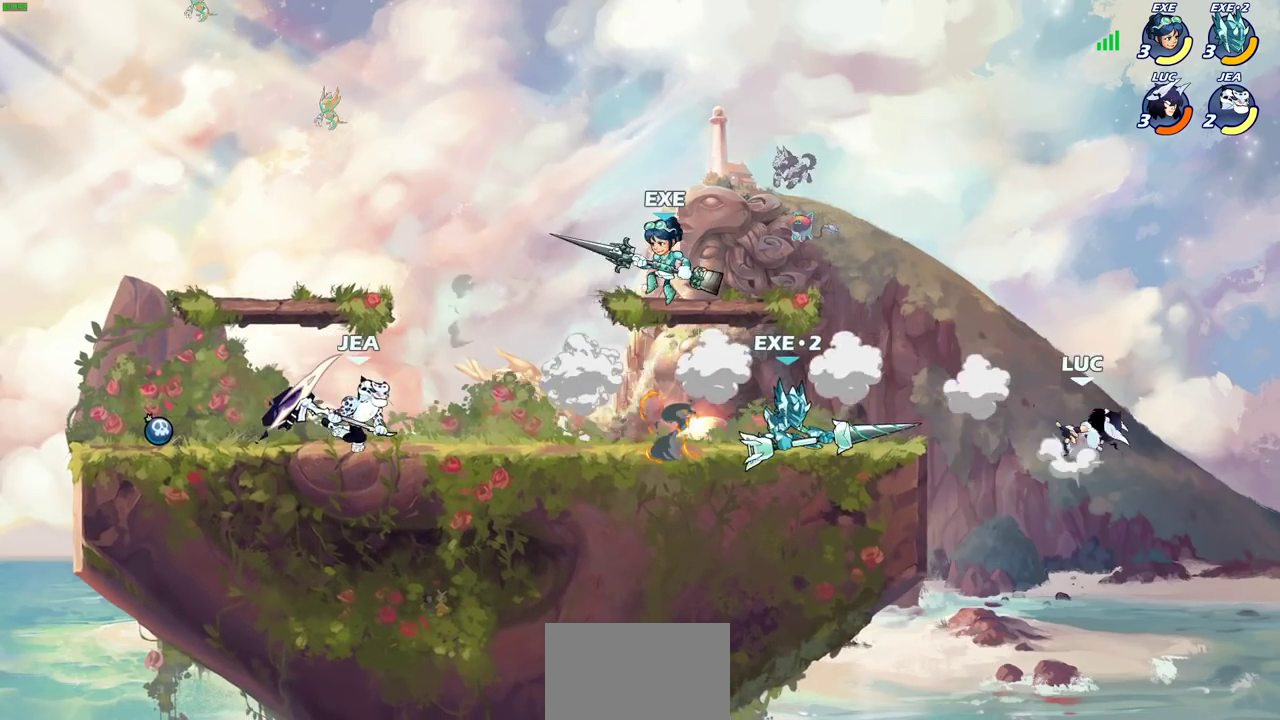
{"dt_ms": 400, "buttons": [], "left_stick": "up-left", "right_stick": "center", "events": [[83, "left_stick", "up-left"], [133, "CROSS", "up"], [150, "left_stick", "left"], [300, "CIRCLE", "down"], [300, "left_stick", "up-left"], [400, "CIRCLE", "up"]]}
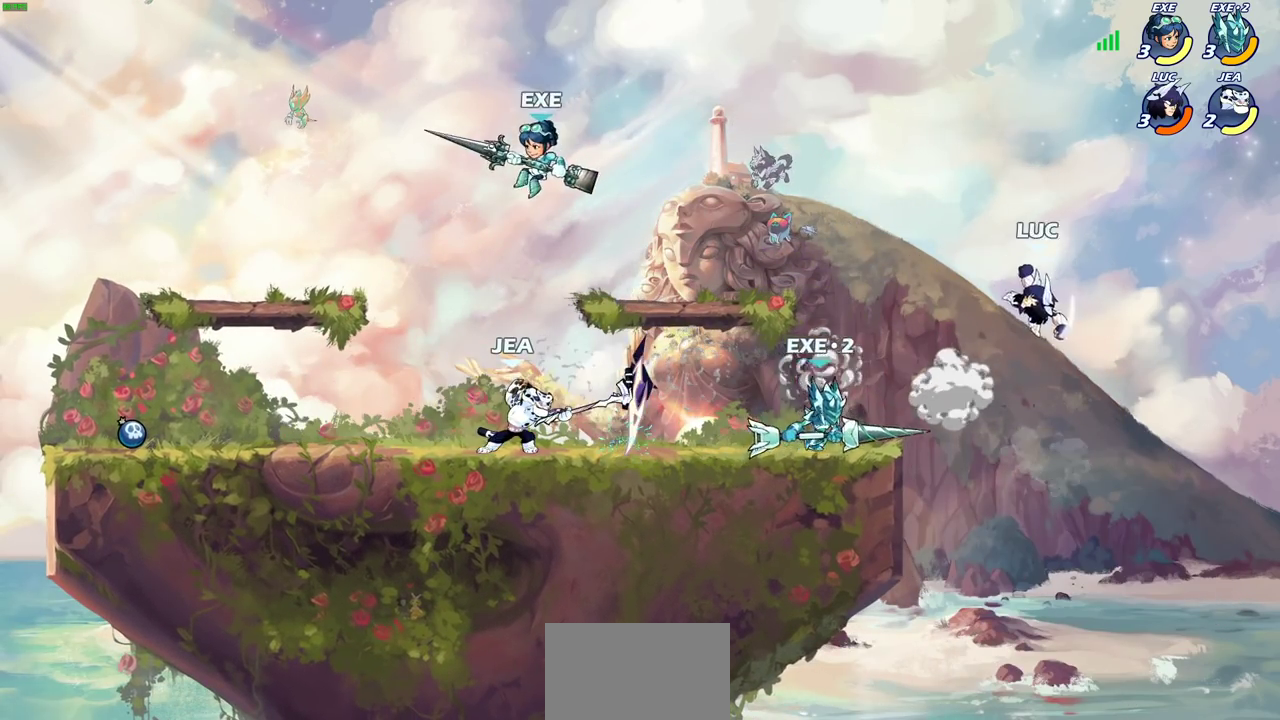
{"dt_ms": 600, "buttons": ["CIRCLE"], "left_stick": "down", "right_stick": "center", "events": [[367, "left_stick", "center"], [483, "left_stick", "down"], [550, "CIRCLE", "down"]]}
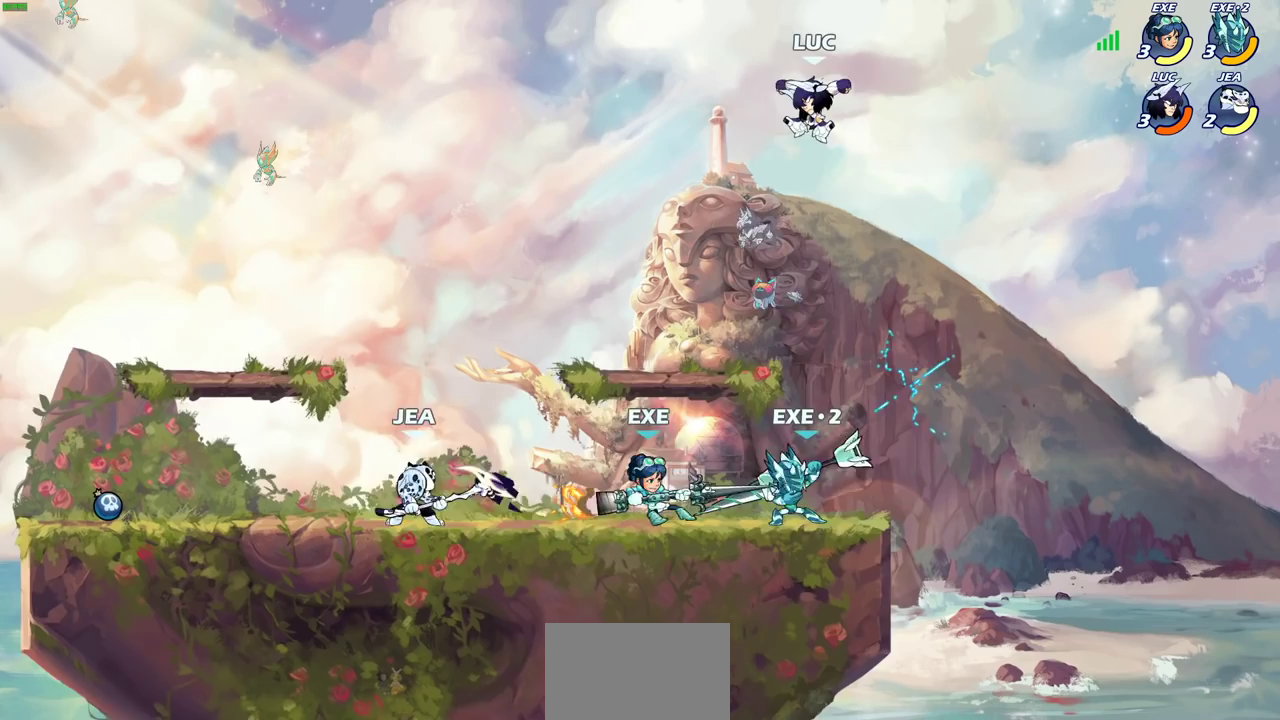
{"dt_ms": 500, "buttons": [], "left_stick": "center", "right_stick": "center", "events": [[467, "CIRCLE", "up"], [500, "left_stick", "center"]]}
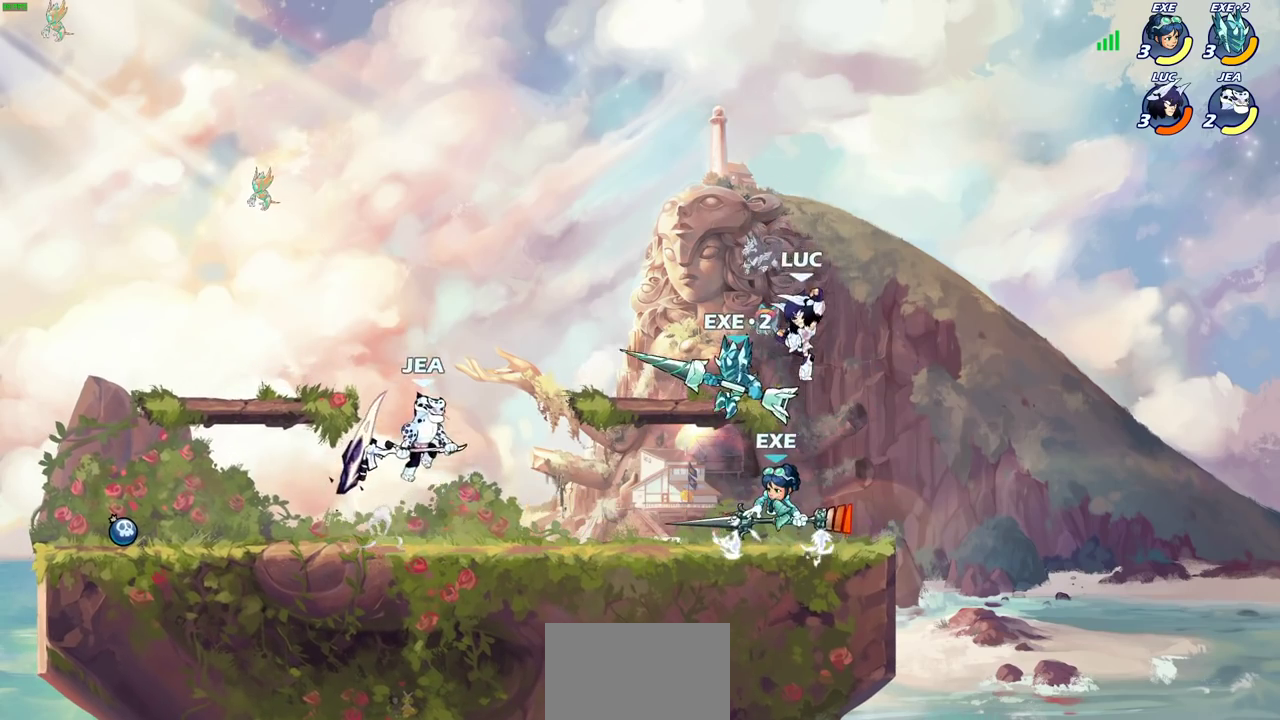
{"dt_ms": 400, "buttons": ["CROSS"], "left_stick": "up-right", "right_stick": "center", "events": [[283, "left_stick", "up-right"], [333, "CROSS", "down"]]}
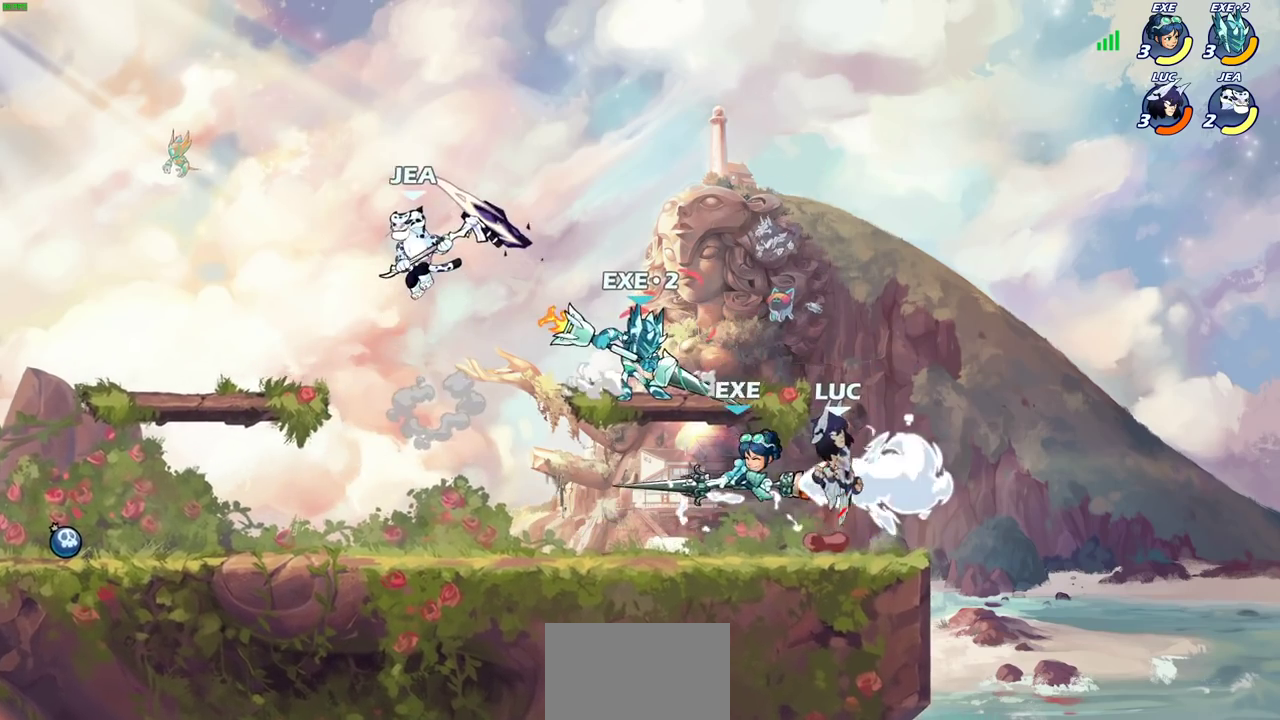
{"dt_ms": 600, "buttons": ["R2"], "left_stick": "down-left", "right_stick": "center", "events": [[50, "left_stick", "up-left"], [67, "CROSS", "up"], [167, "left_stick", "left"], [283, "left_stick", "up-left"], [333, "R2", "down"], [483, "R2", "up"], [550, "R2", "down"], [567, "left_stick", "down-left"]]}
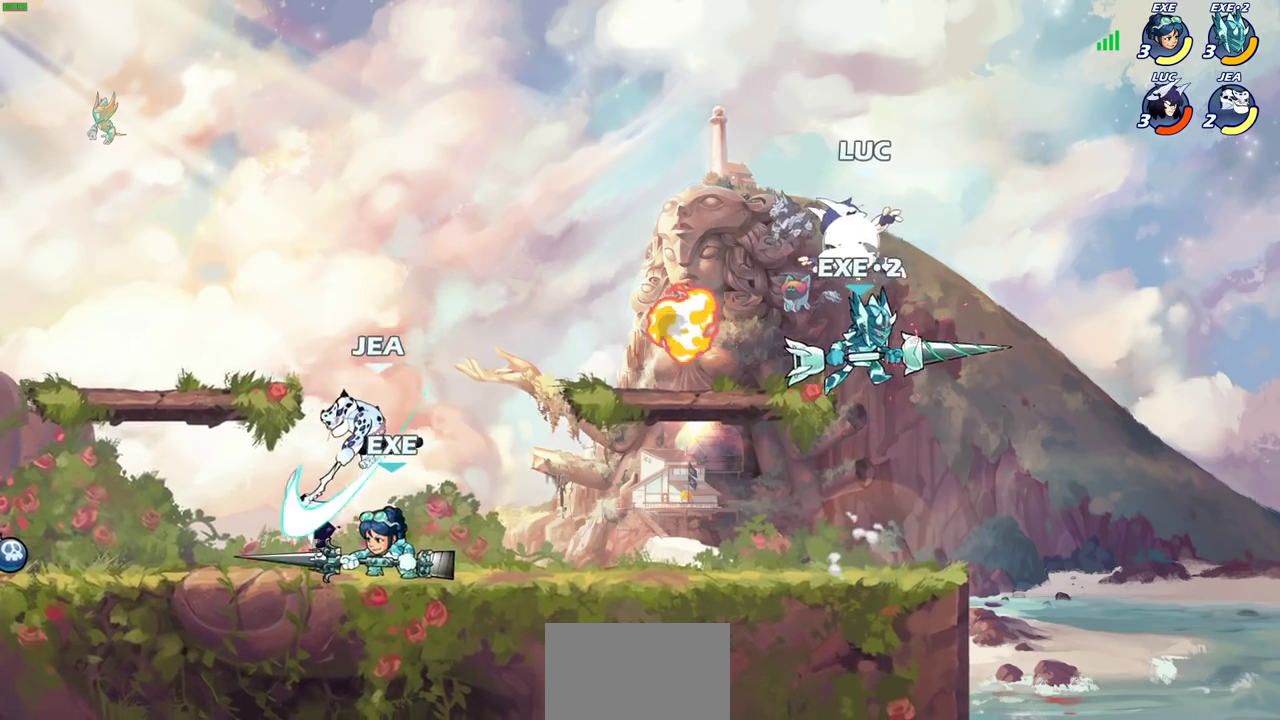
{"dt_ms": 700, "buttons": [], "left_stick": "down-left", "right_stick": "center", "events": [[183, "R2", "up"], [350, "left_stick", "left"], [483, "left_stick", "up-left"], [500, "CROSS", "down"], [567, "CROSS", "up"], [633, "left_stick", "left"], [683, "left_stick", "down-left"]]}
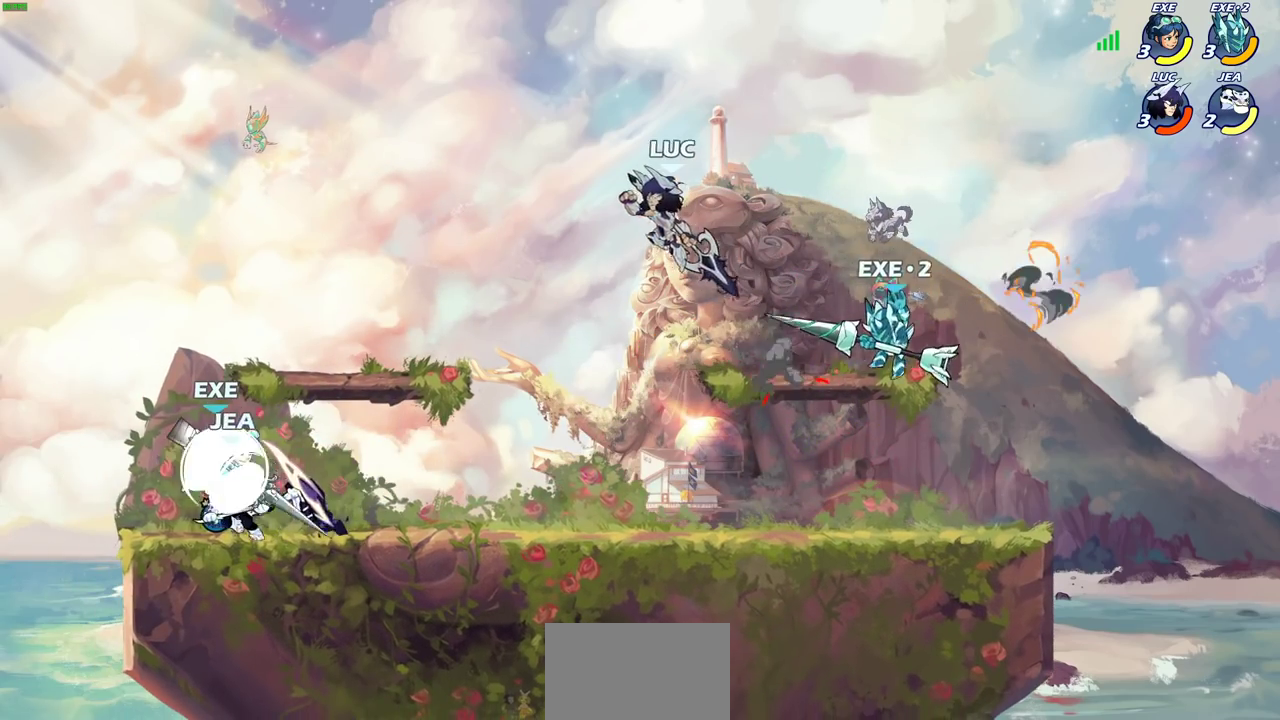
{"dt_ms": 300, "buttons": [], "left_stick": "up-right", "right_stick": "center", "events": [[100, "left_stick", "right"], [200, "SQUARE", "down"], [267, "SQUARE", "up"], [300, "left_stick", "up-right"]]}
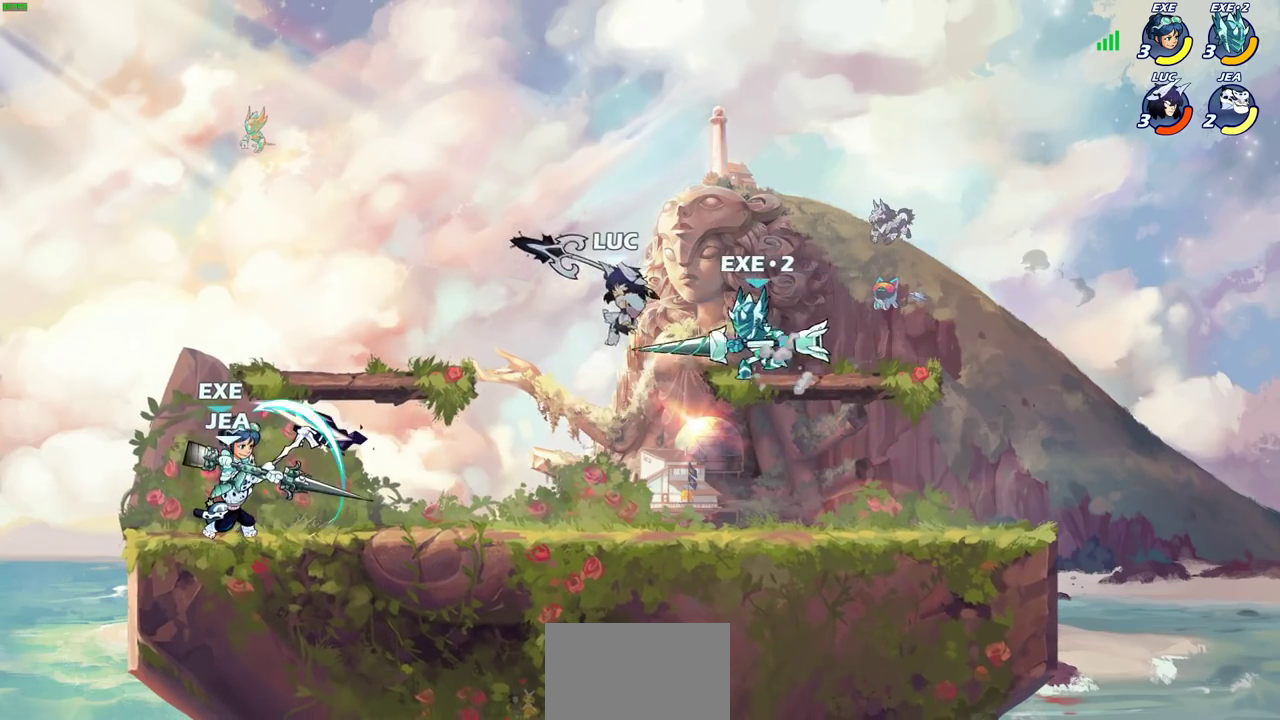
{"dt_ms": 400, "buttons": [], "left_stick": "up-right", "right_stick": "center", "events": []}
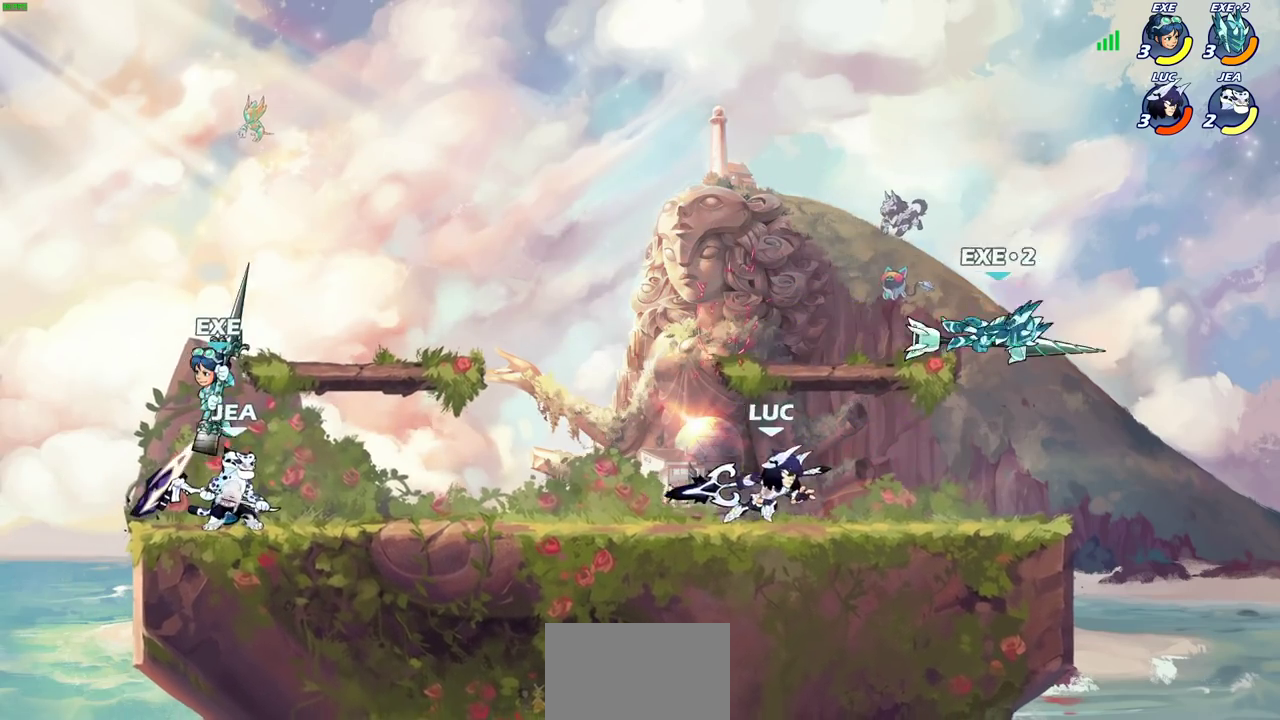
{"dt_ms": 600, "buttons": [], "left_stick": "left", "right_stick": "center", "events": [[50, "CROSS", "down"], [83, "CIRCLE", "down"], [100, "CROSS", "up"], [150, "CIRCLE", "up"], [233, "CIRCLE", "down"], [517, "CIRCLE", "up"], [533, "left_stick", "up-left"], [600, "left_stick", "left"]]}
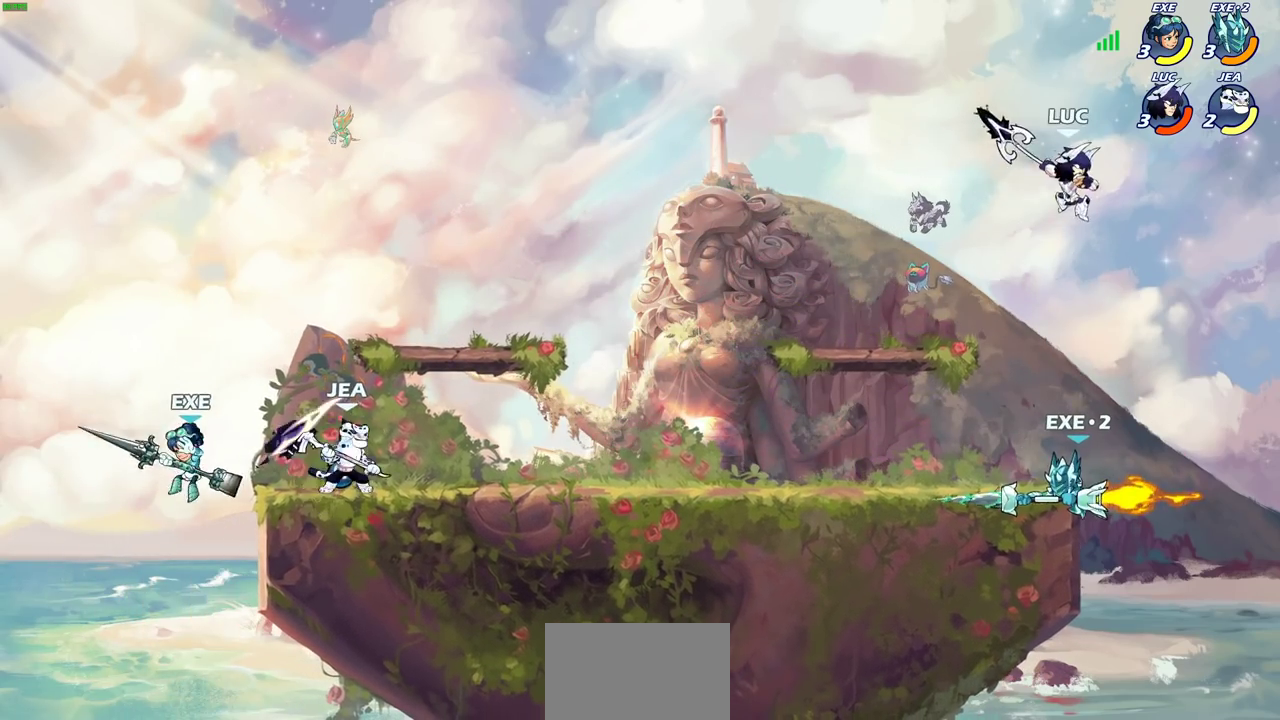
{"dt_ms": 500, "buttons": [], "left_stick": "down", "right_stick": "center", "events": [[317, "left_stick", "down"]]}
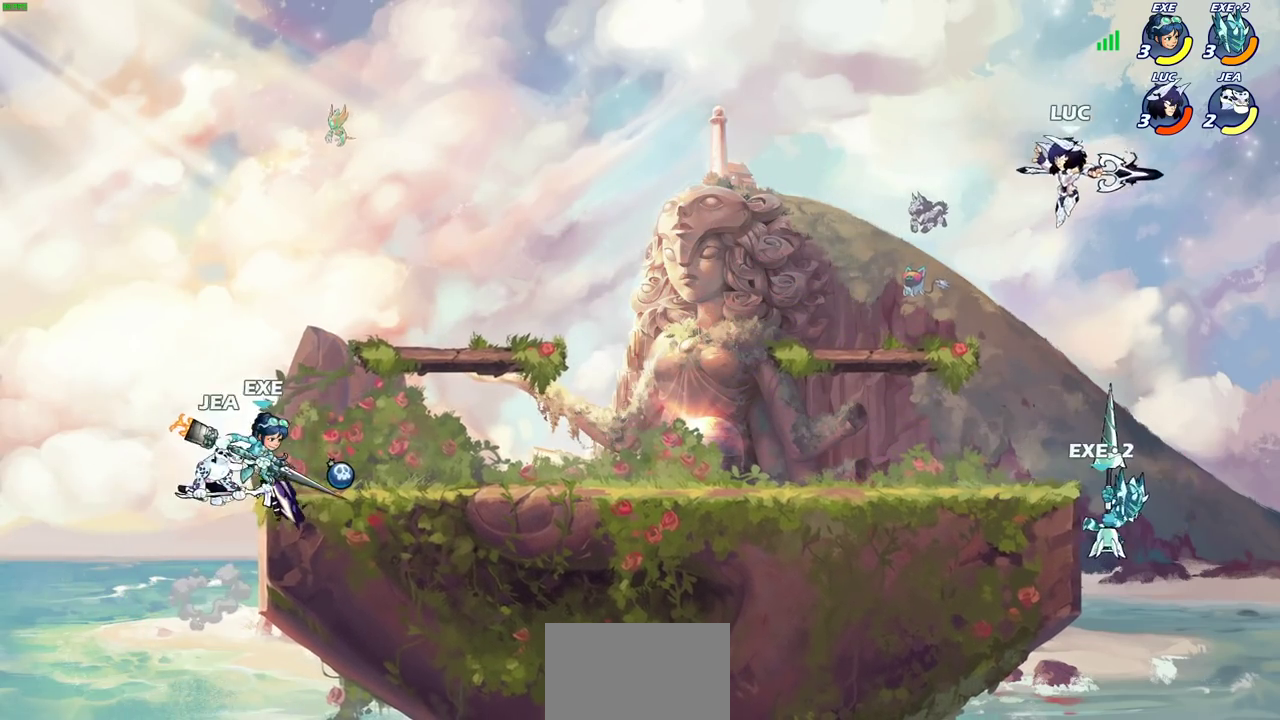
{"dt_ms": 400, "buttons": [], "left_stick": "right", "right_stick": "center", "events": [[83, "SQUARE", "down"], [150, "left_stick", "down-right"], [183, "SQUARE", "up"], [217, "left_stick", "right"]]}
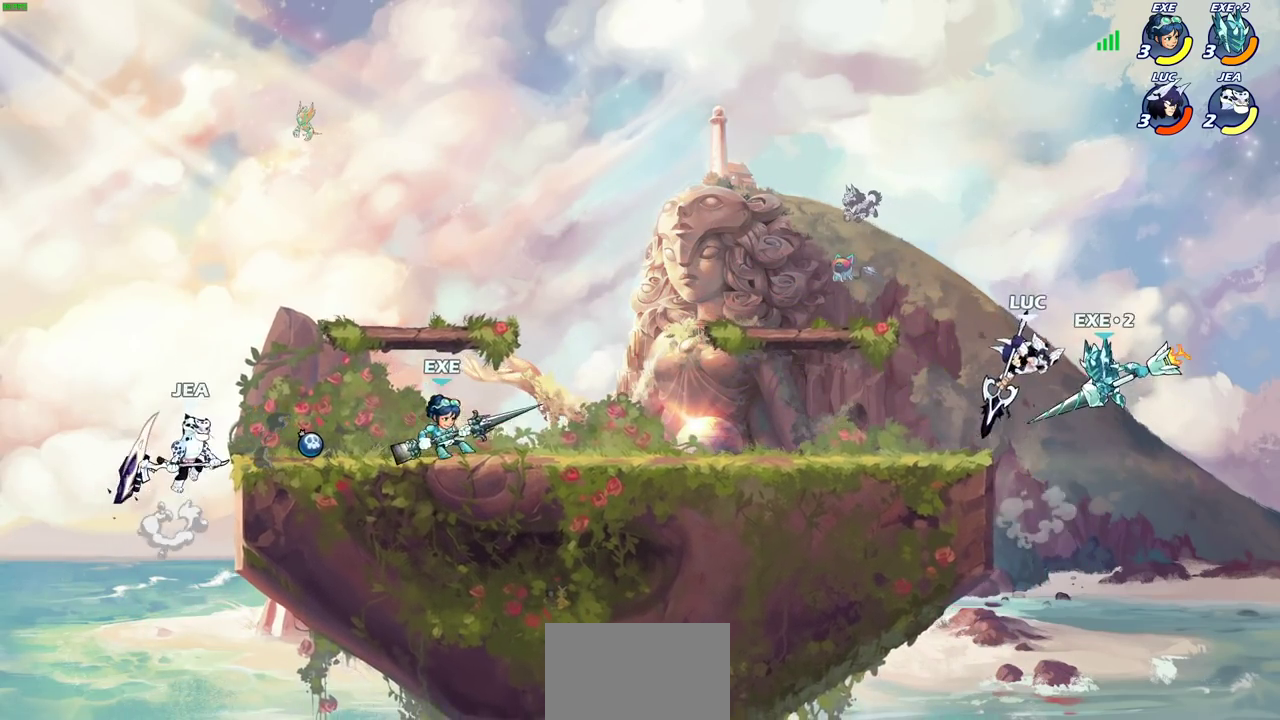
{"dt_ms": 700, "buttons": [], "left_stick": "up", "right_stick": "center", "events": [[183, "left_stick", "left"], [350, "left_stick", "center"], [467, "left_stick", "left"], [567, "left_stick", "up-left"], [633, "left_stick", "up"]]}
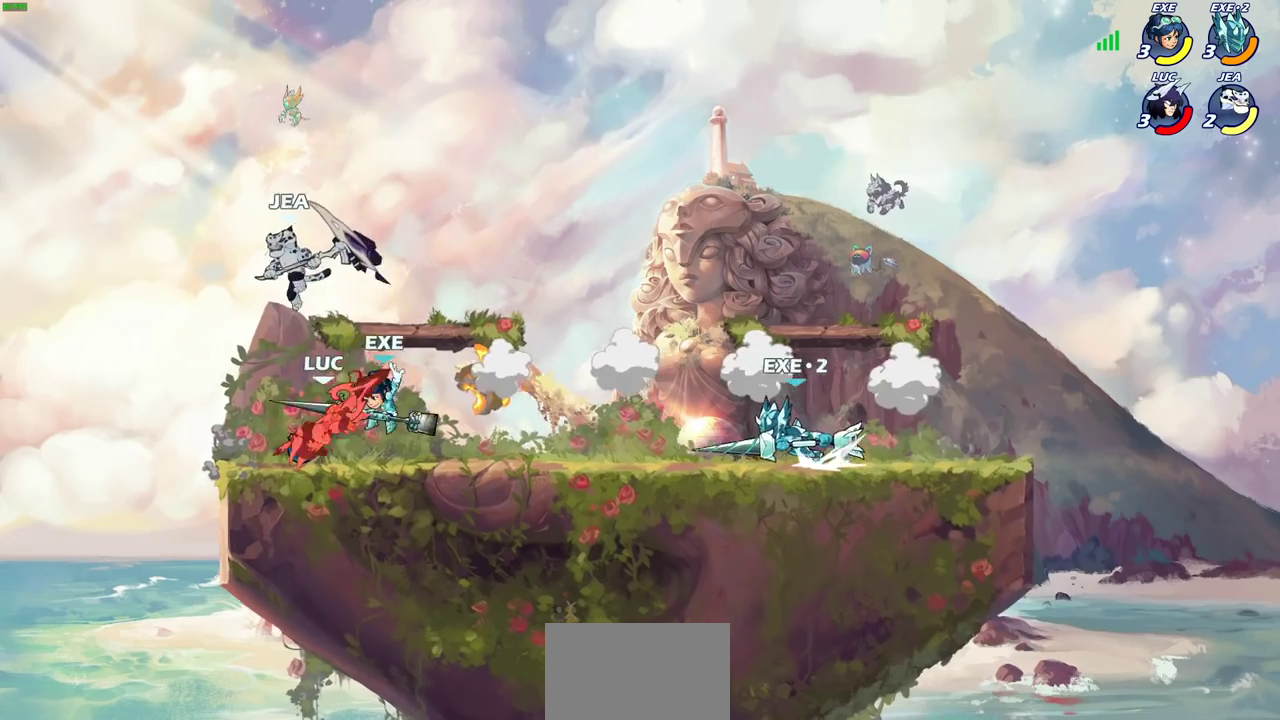
{"dt_ms": 400, "buttons": [], "left_stick": "right", "right_stick": "center", "events": [[150, "left_stick", "down"], [233, "left_stick", "down-right"], [300, "left_stick", "right"]]}
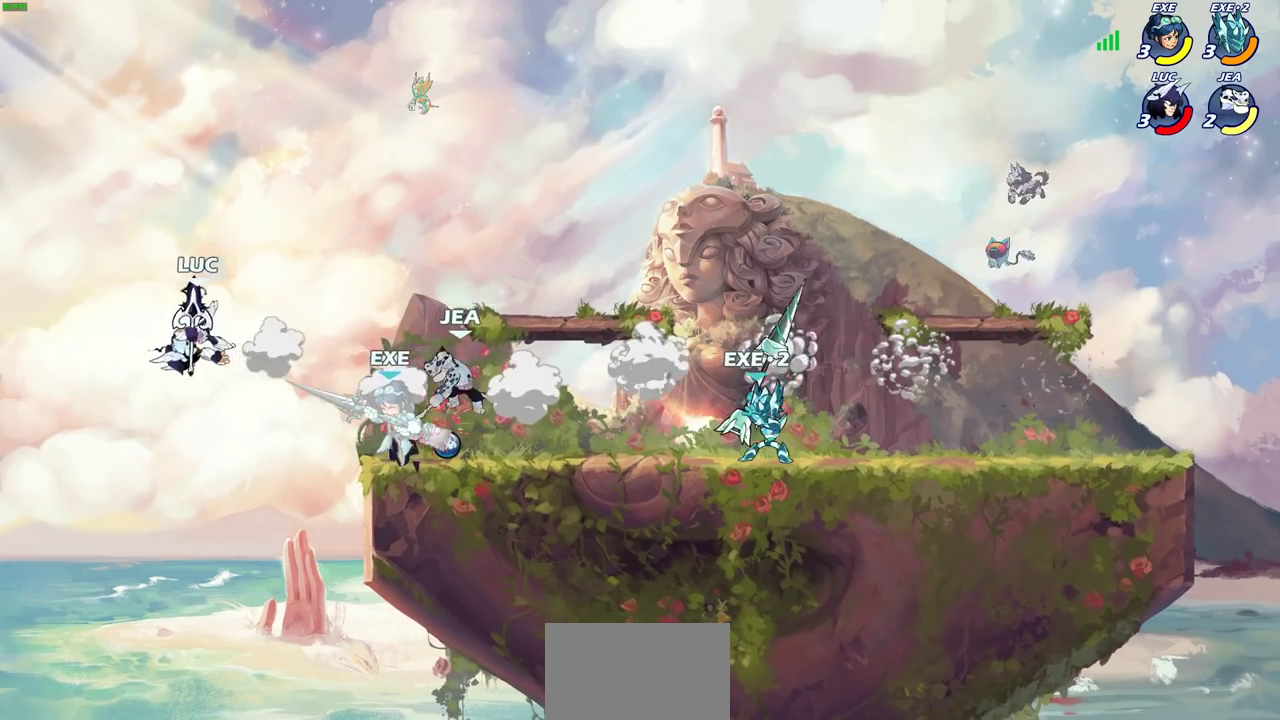
{"dt_ms": 300, "buttons": ["R2"], "left_stick": "up-right", "right_stick": "center", "events": [[100, "R2", "down"], [100, "left_stick", "up-right"]]}
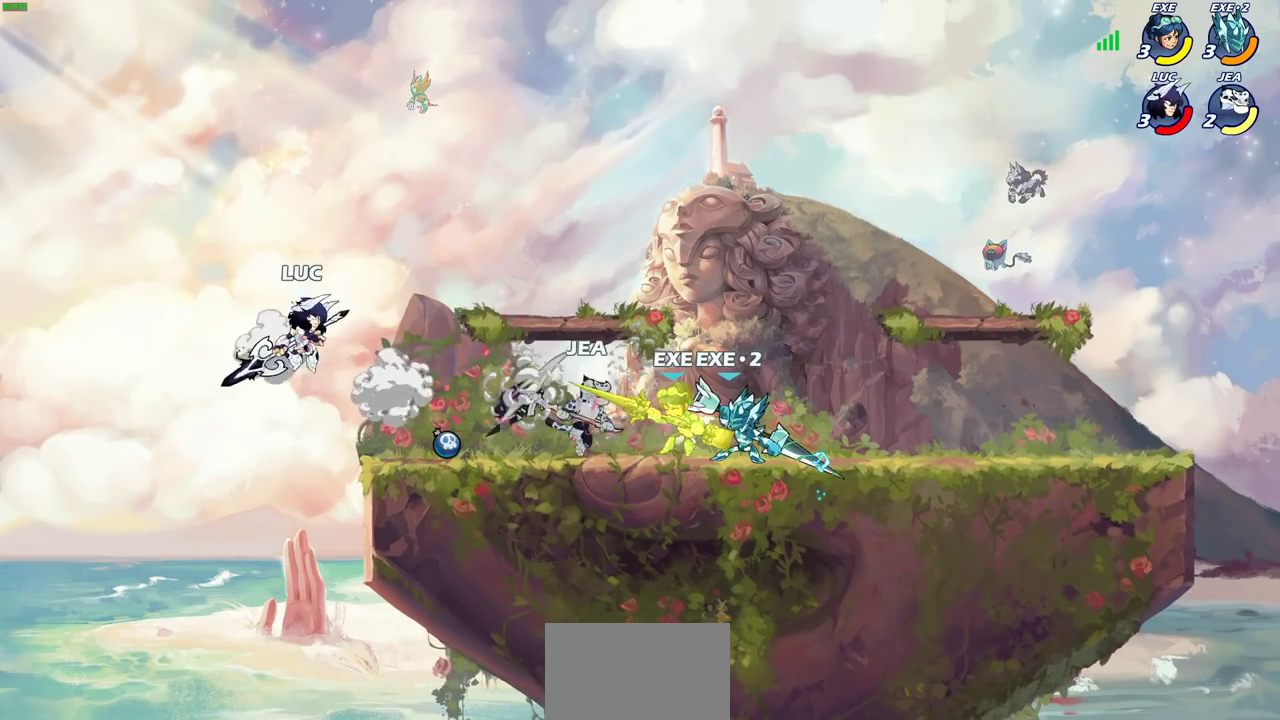
{"dt_ms": 600, "buttons": [], "left_stick": "down-right", "right_stick": "center", "events": [[17, "R2", "up"], [33, "left_stick", "right"], [167, "CROSS", "down"], [167, "left_stick", "up-left"], [300, "CROSS", "up"], [433, "left_stick", "down"], [567, "left_stick", "down-right"]]}
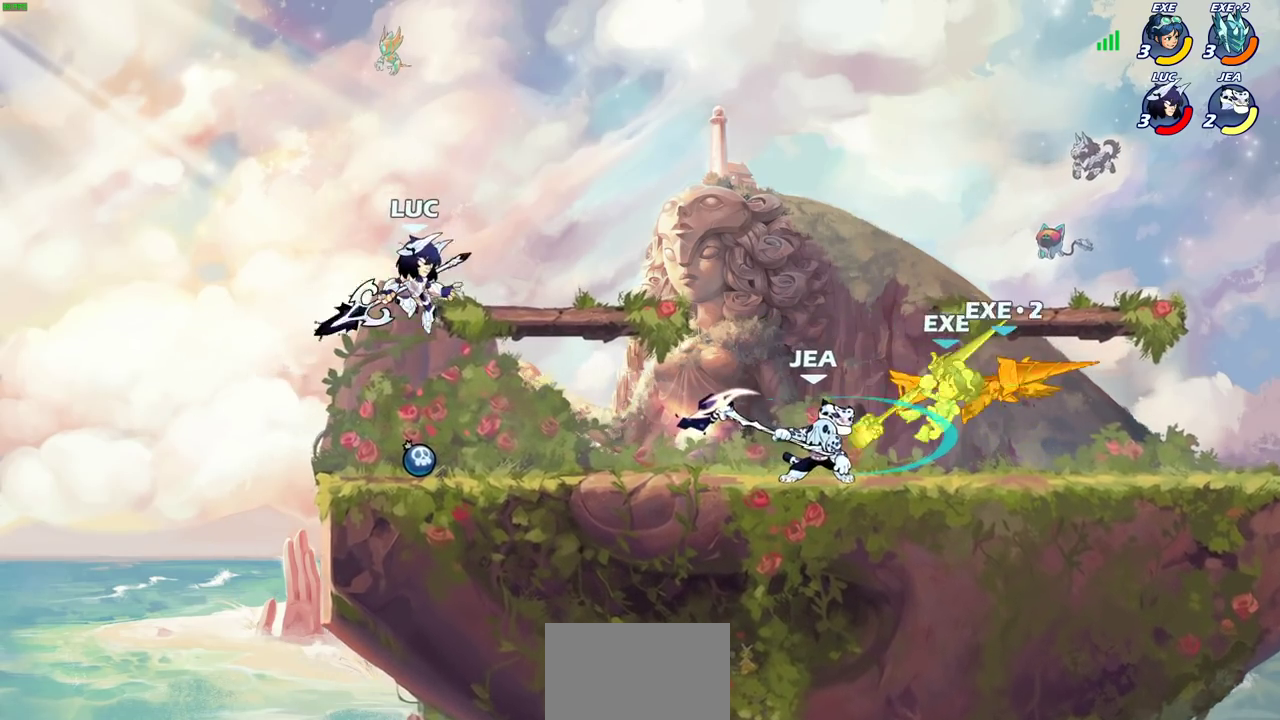
{"dt_ms": 800, "buttons": [], "left_stick": "center", "right_stick": "center", "events": [[67, "left_stick", "right"], [283, "R2", "down"], [317, "CIRCLE", "down"], [467, "CIRCLE", "up"], [467, "R2", "up"], [633, "left_stick", "center"]]}
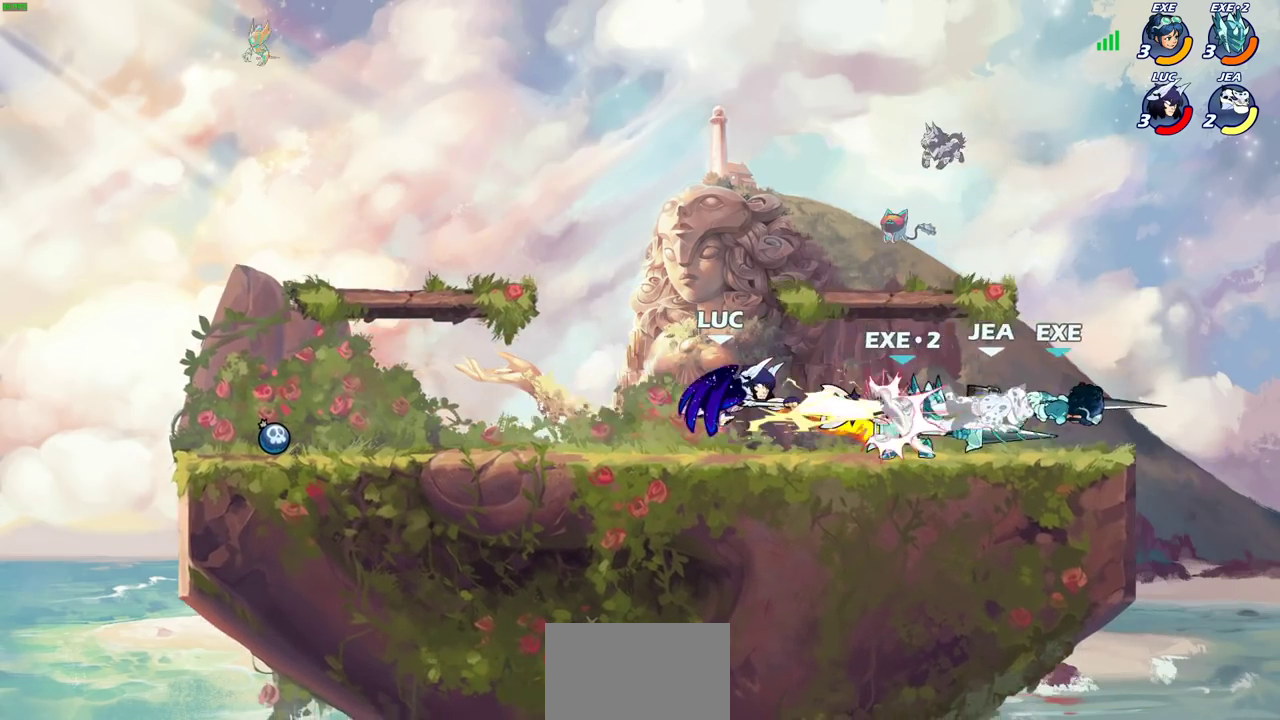
{"dt_ms": 300, "buttons": [], "left_stick": "center", "right_stick": "center", "events": []}